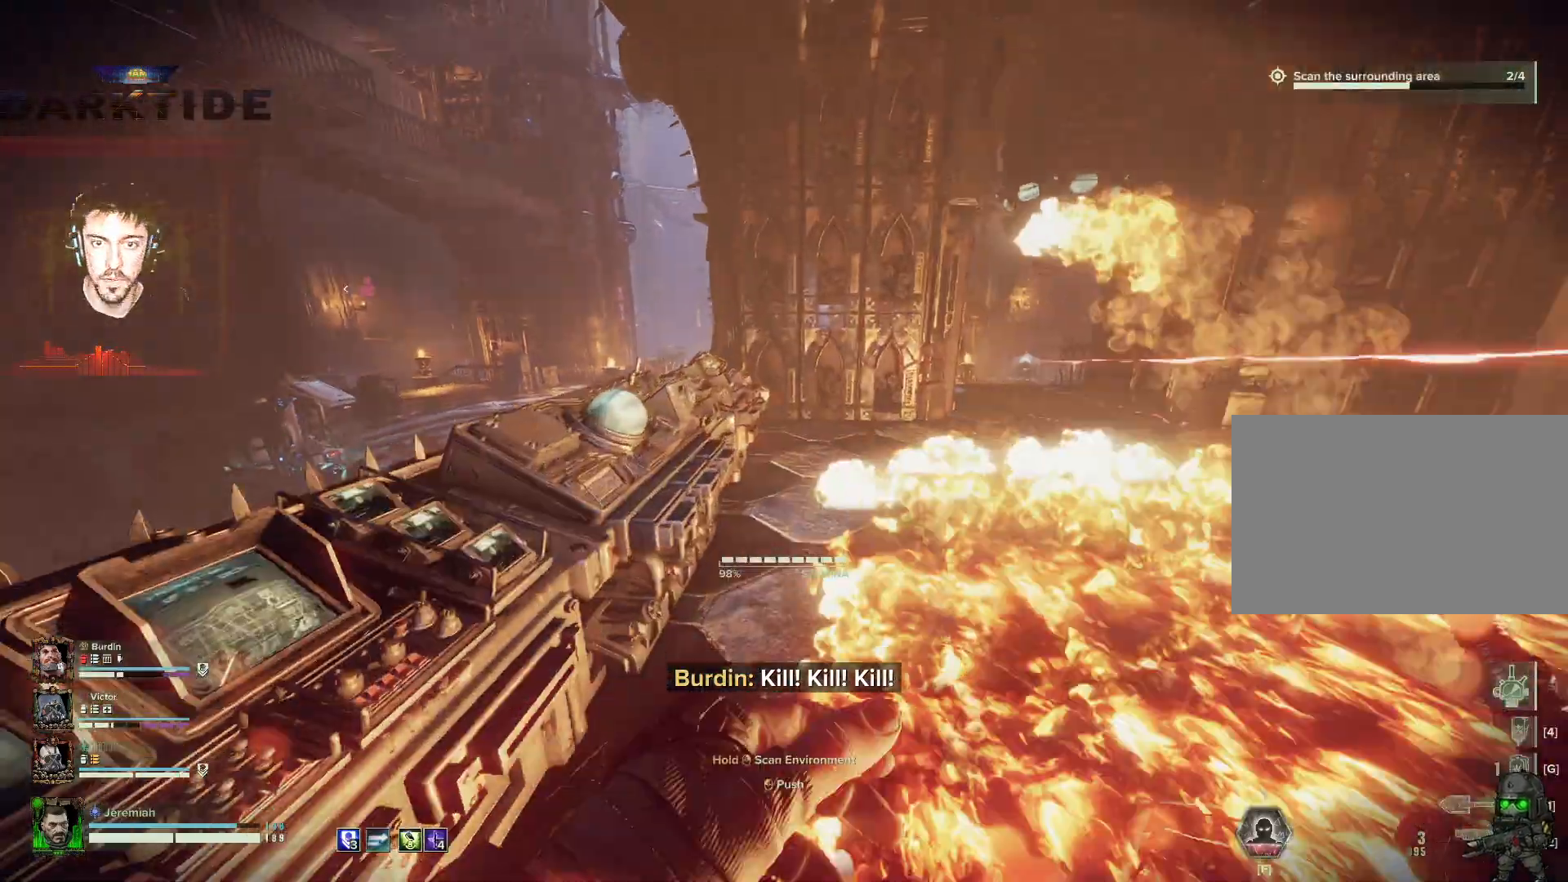
Gameplay with keyboard and mouse; each line is a JSON object with the keys and mouse buttons held at the frame after it. "events" lists presses ("down") and releases ("up") of "1", "2", "3", "4", "5", "a", "alt", "b", "c", "ctrl", "d", "e", "f", "g", "q", "r", "s", "shift", "space", "t", "tab", "tilde", "v", "w", "x", "z", "mouse_left", "mouse_wheel", "mouse_right", "mouse_mb4" and "mouse_mb5" between this image and that frame as [ms after this image, input, new state], when the widget could be followed in between. "mouse_left", "mouse_wheel", "mouse_right", "mouse_mb4", "mouse_mb5" = the "left", "wheel", "right", "mb4", "mb5" buttons of the "mouse" list. No other keys are recorded. "wheel" means that the mouse wheel is clicked or scrolled. Mouse movement is not recorded.
{"keys": ["alt", "w"], "mouse": []}
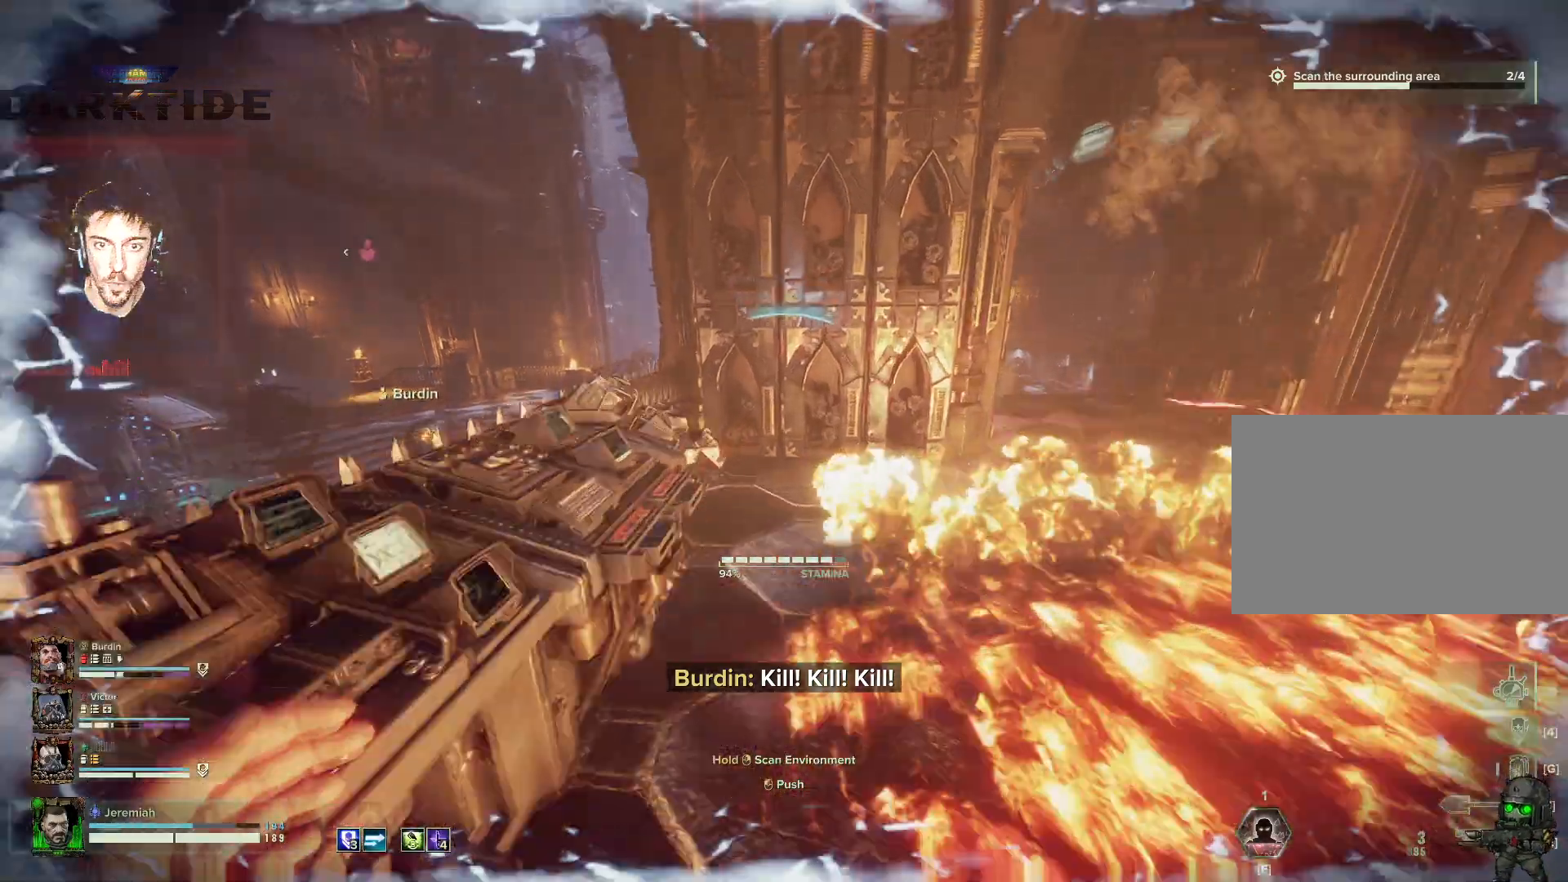
{"keys": ["w"], "mouse": [], "events": [[67, "alt", "up"]]}
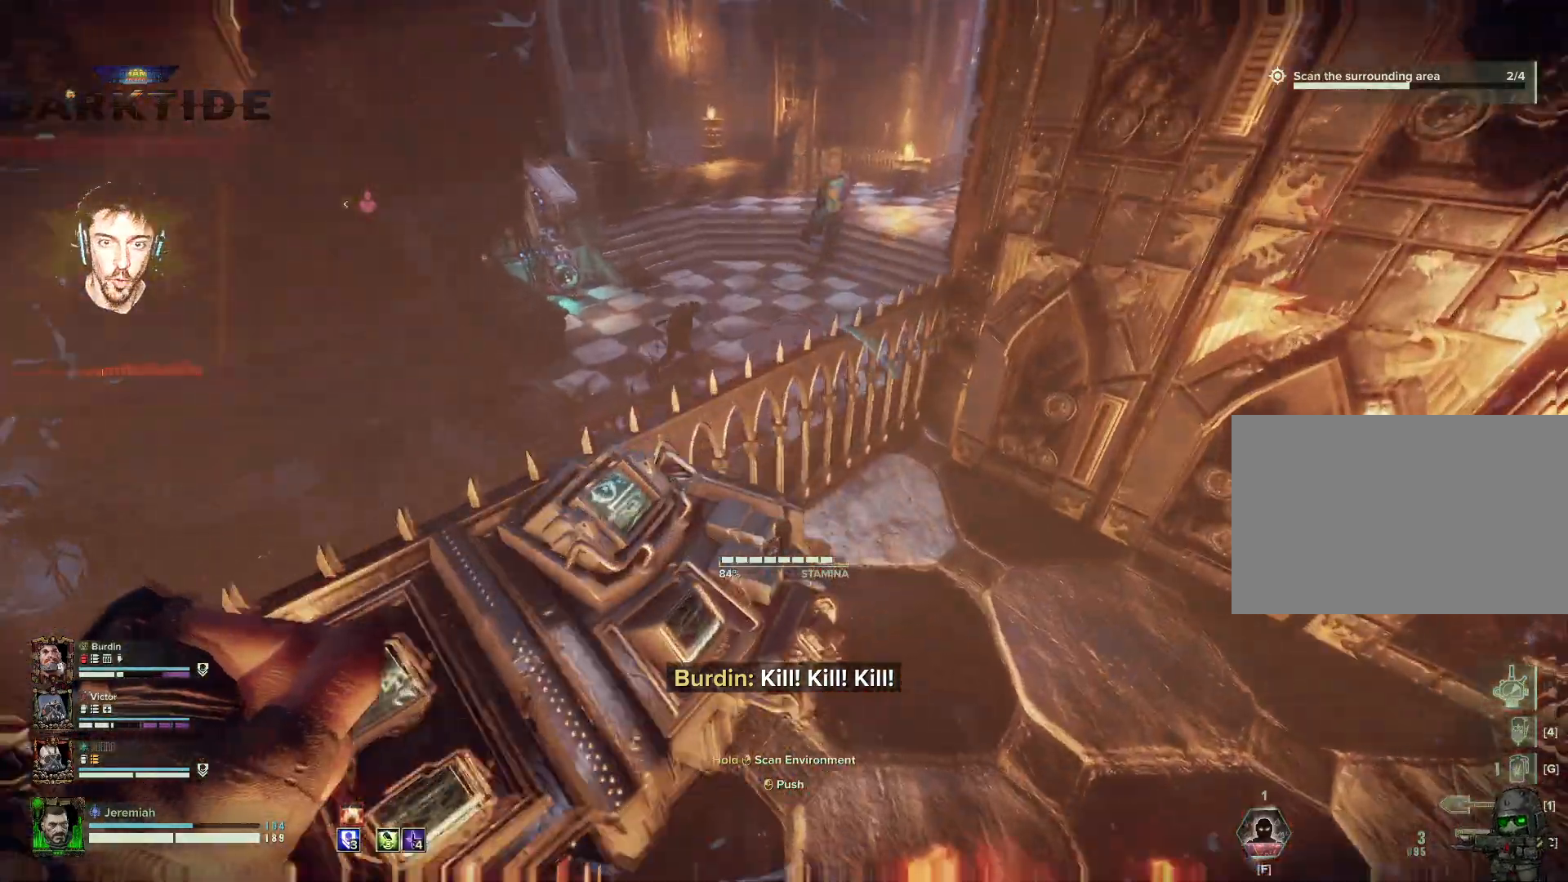
{"keys": ["d", "w"], "mouse": [], "events": [[384, "d", "down"]]}
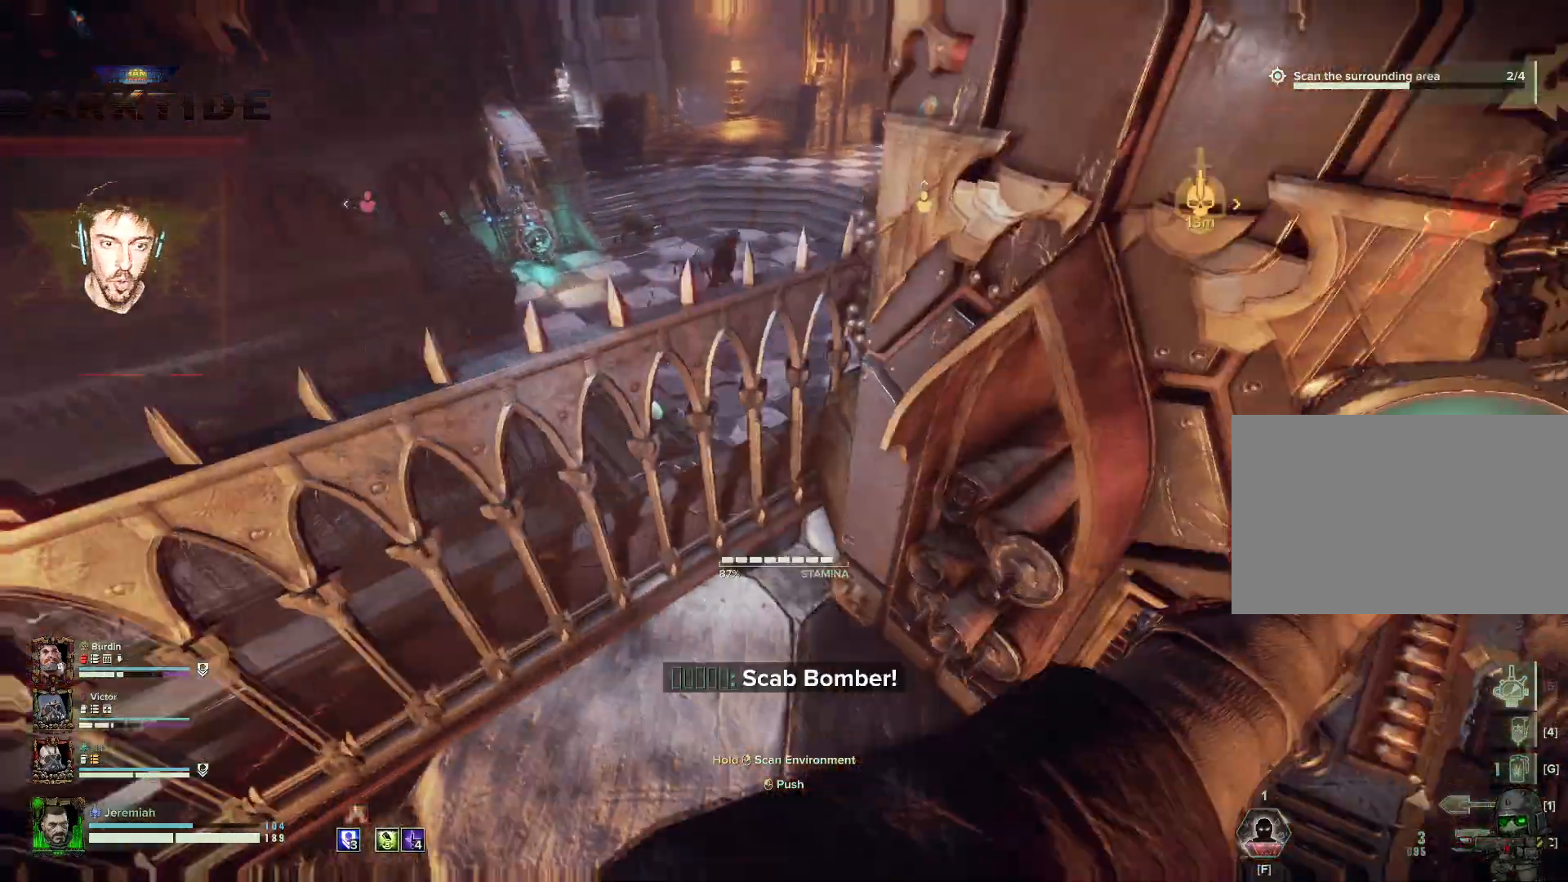
{"keys": ["s"], "mouse": [], "events": [[117, "w", "up"], [200, "s", "down"], [300, "d", "up"]]}
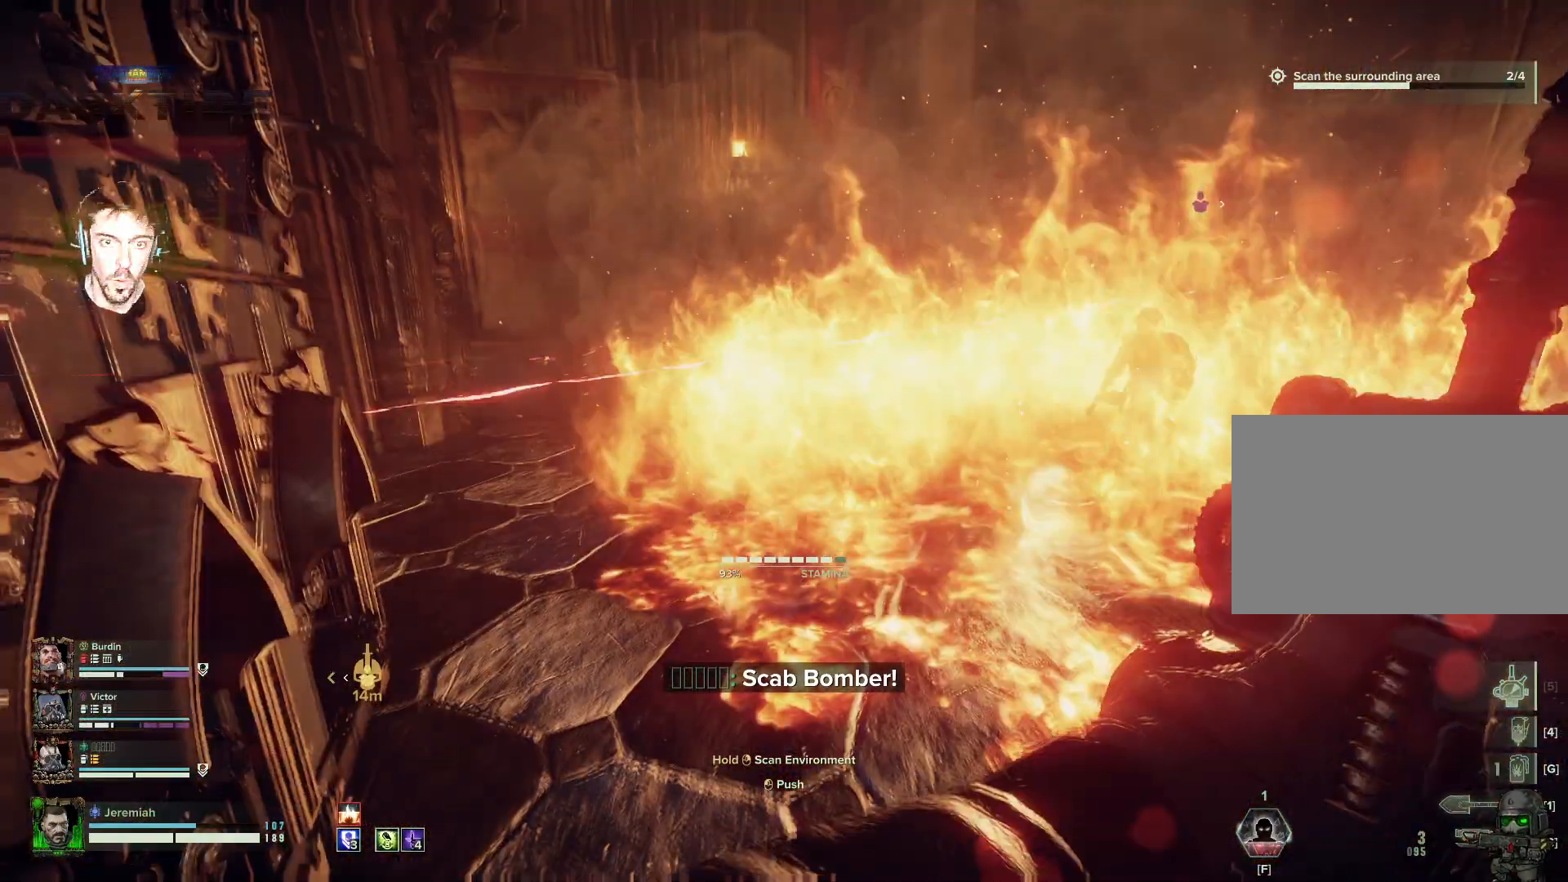
{"keys": ["1"], "mouse": [], "events": [[84, "5", "down"], [167, "5", "up"], [234, "s", "up"], [317, "s", "down"], [367, "s", "up"], [467, "1", "down"]]}
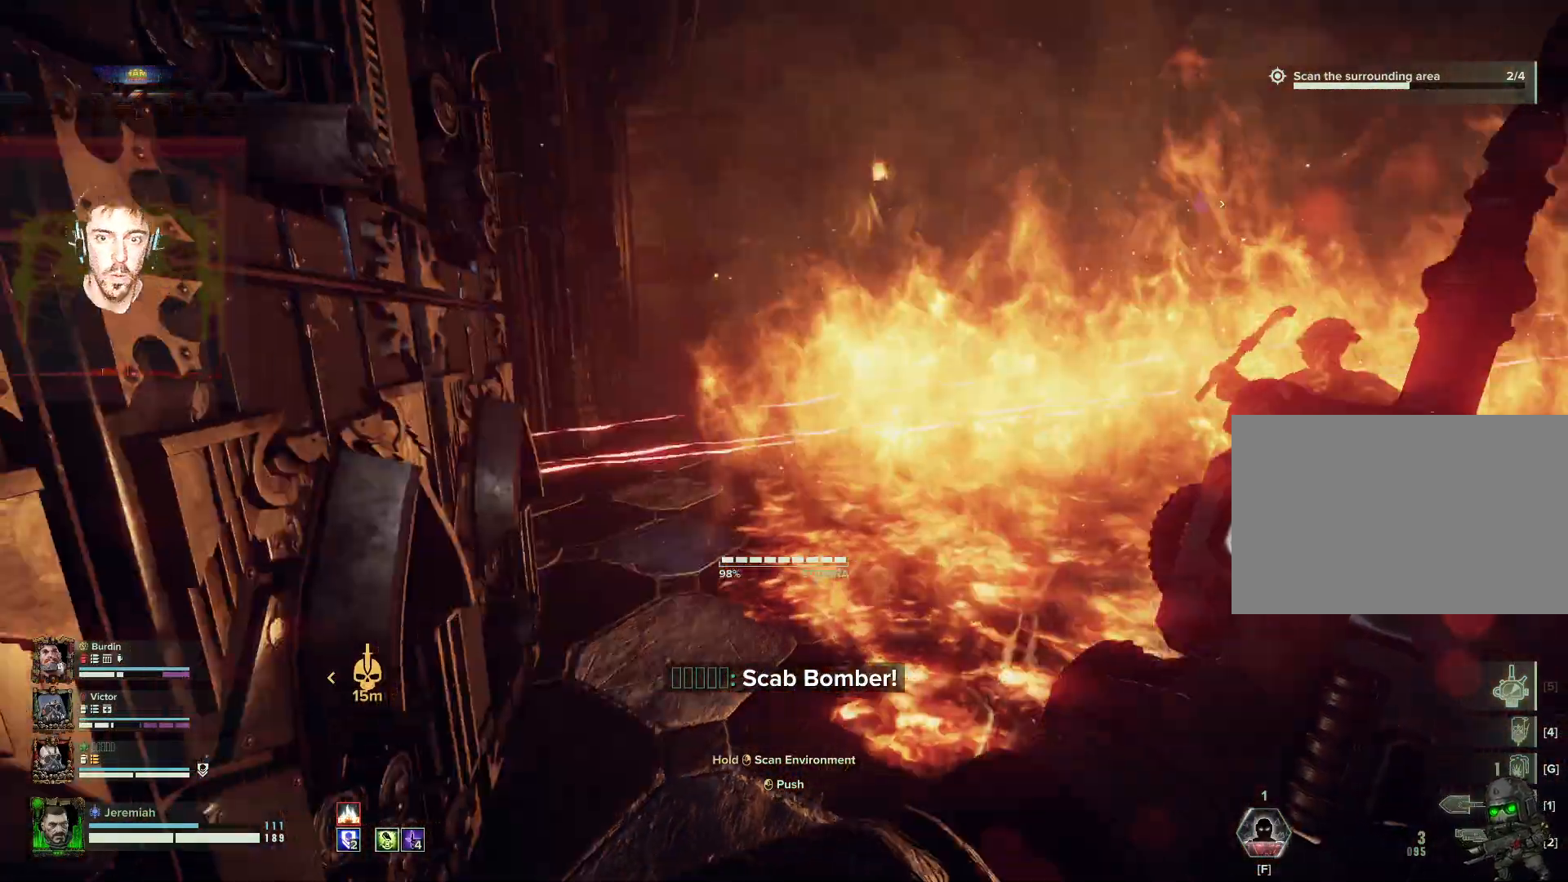
{"keys": [], "mouse": ["right"], "events": [[17, "1", "up"], [217, "f", "down"], [317, "f", "up"], [434, "mouse_right", "down"]]}
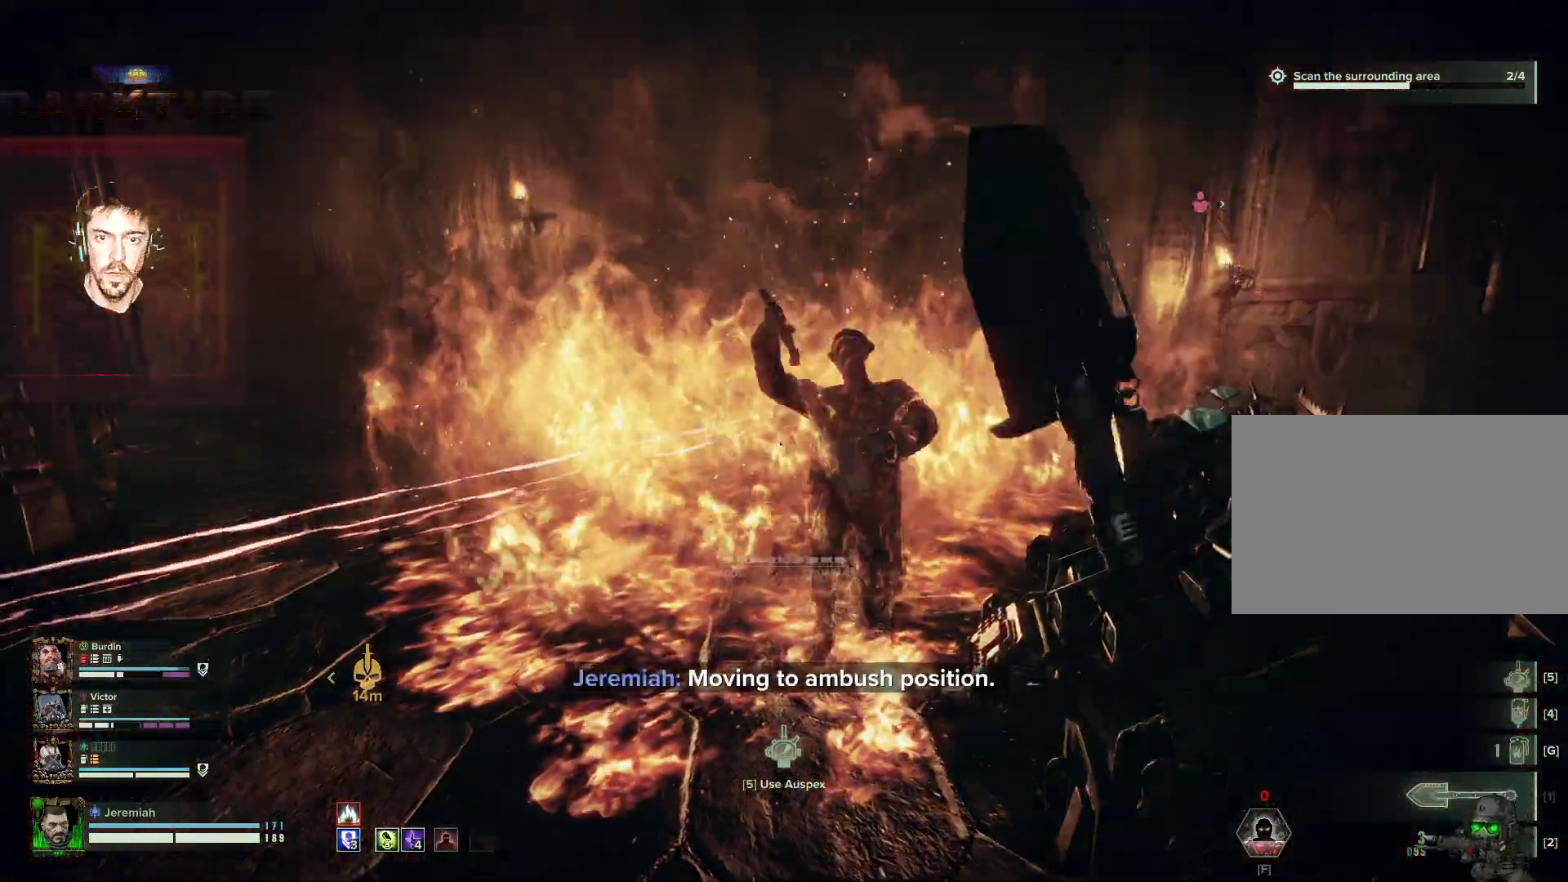
{"keys": [], "mouse": ["right"], "events": []}
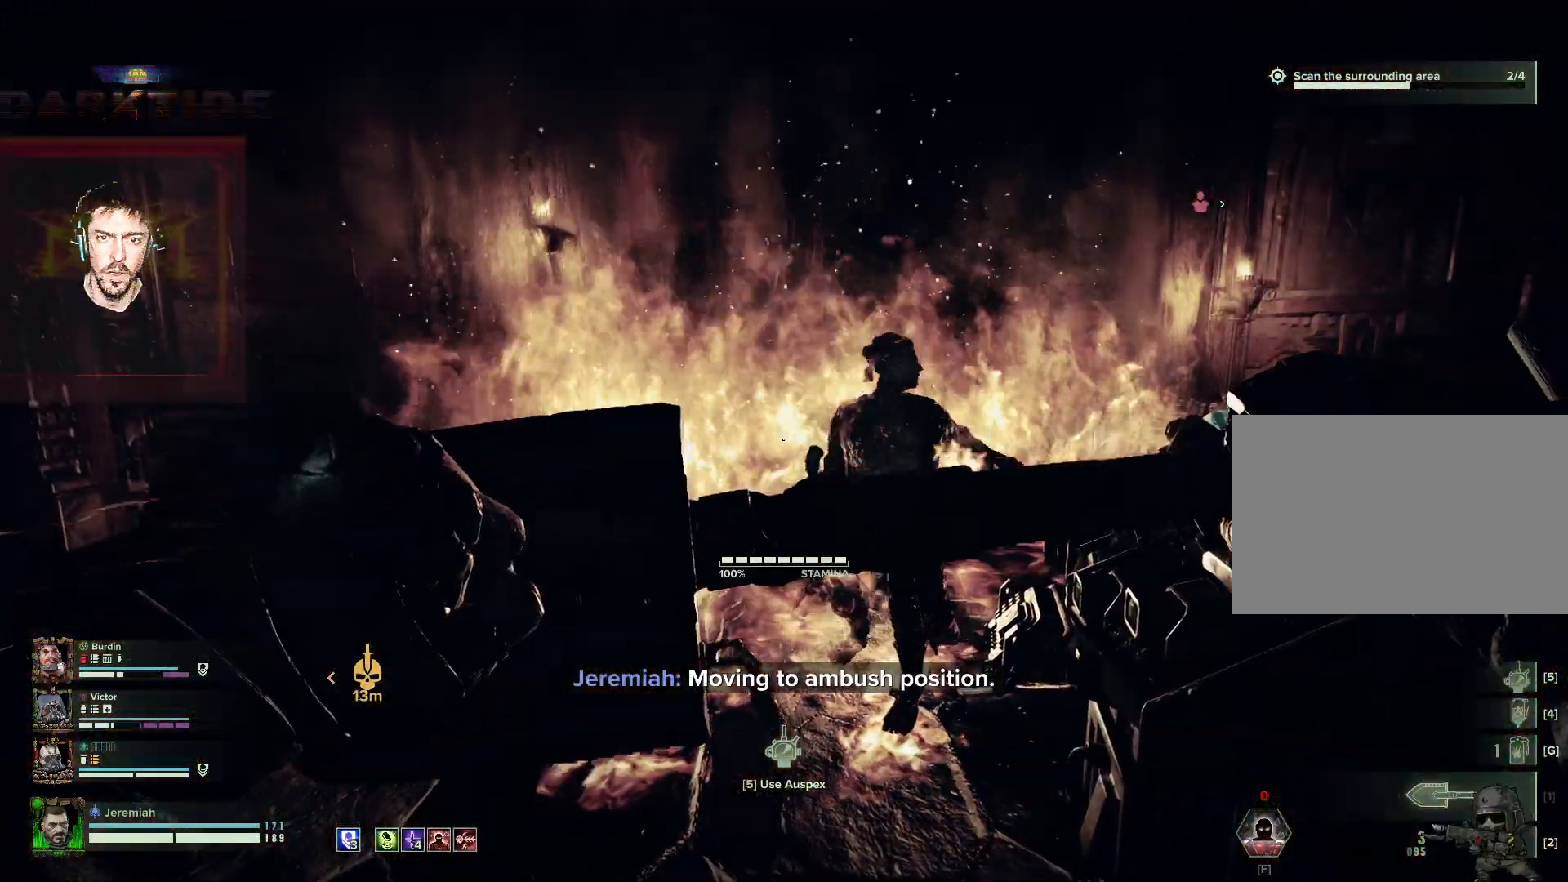
{"keys": [], "mouse": ["right"], "events": []}
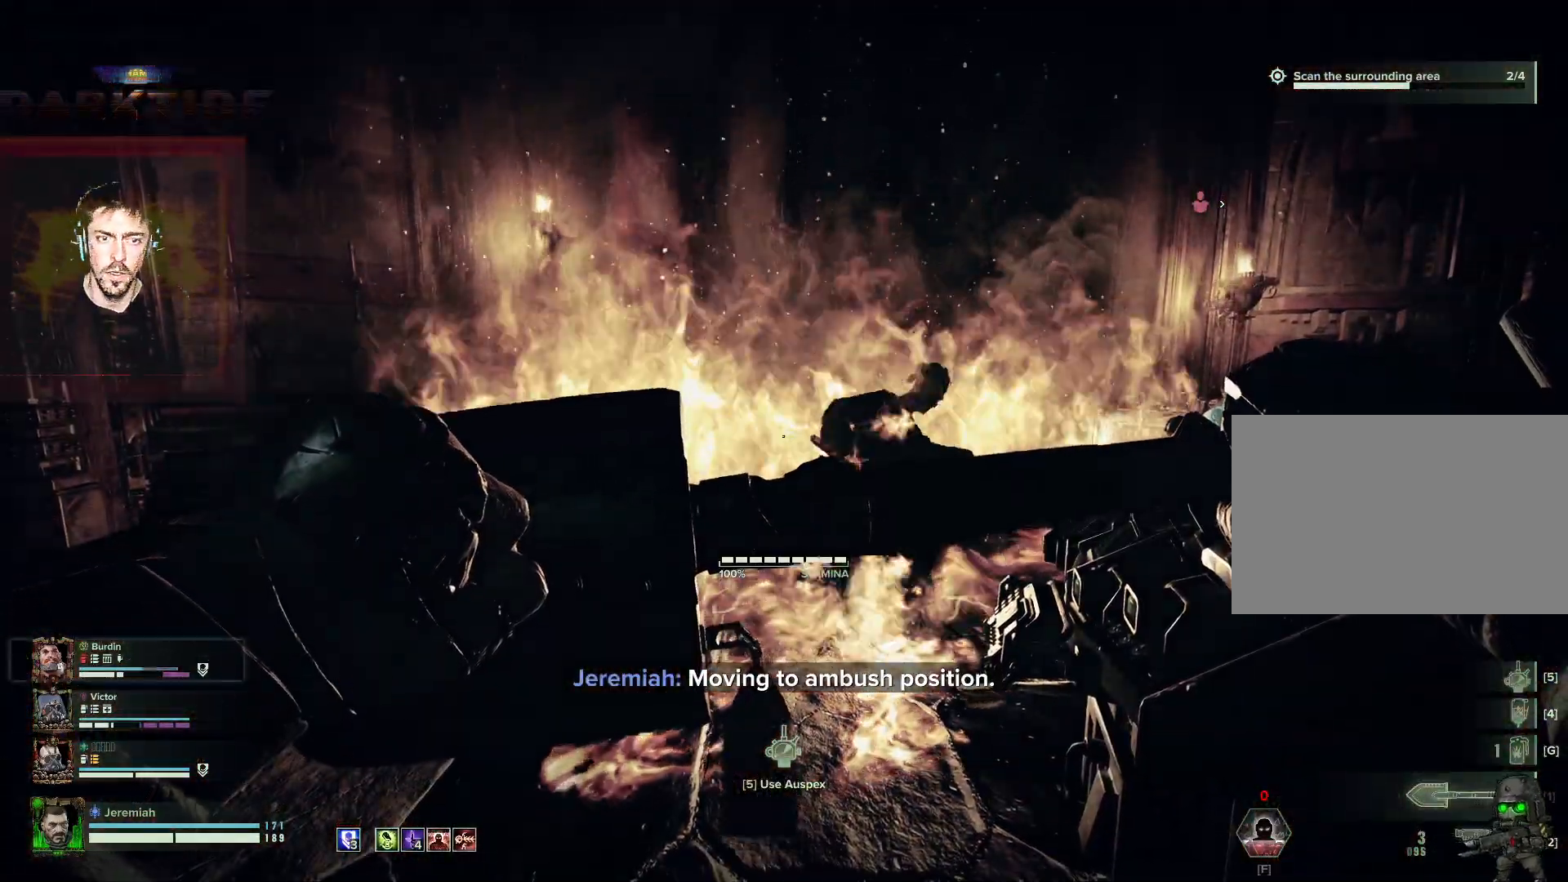
{"keys": [], "mouse": [], "events": [[284, "mouse_right", "up"]]}
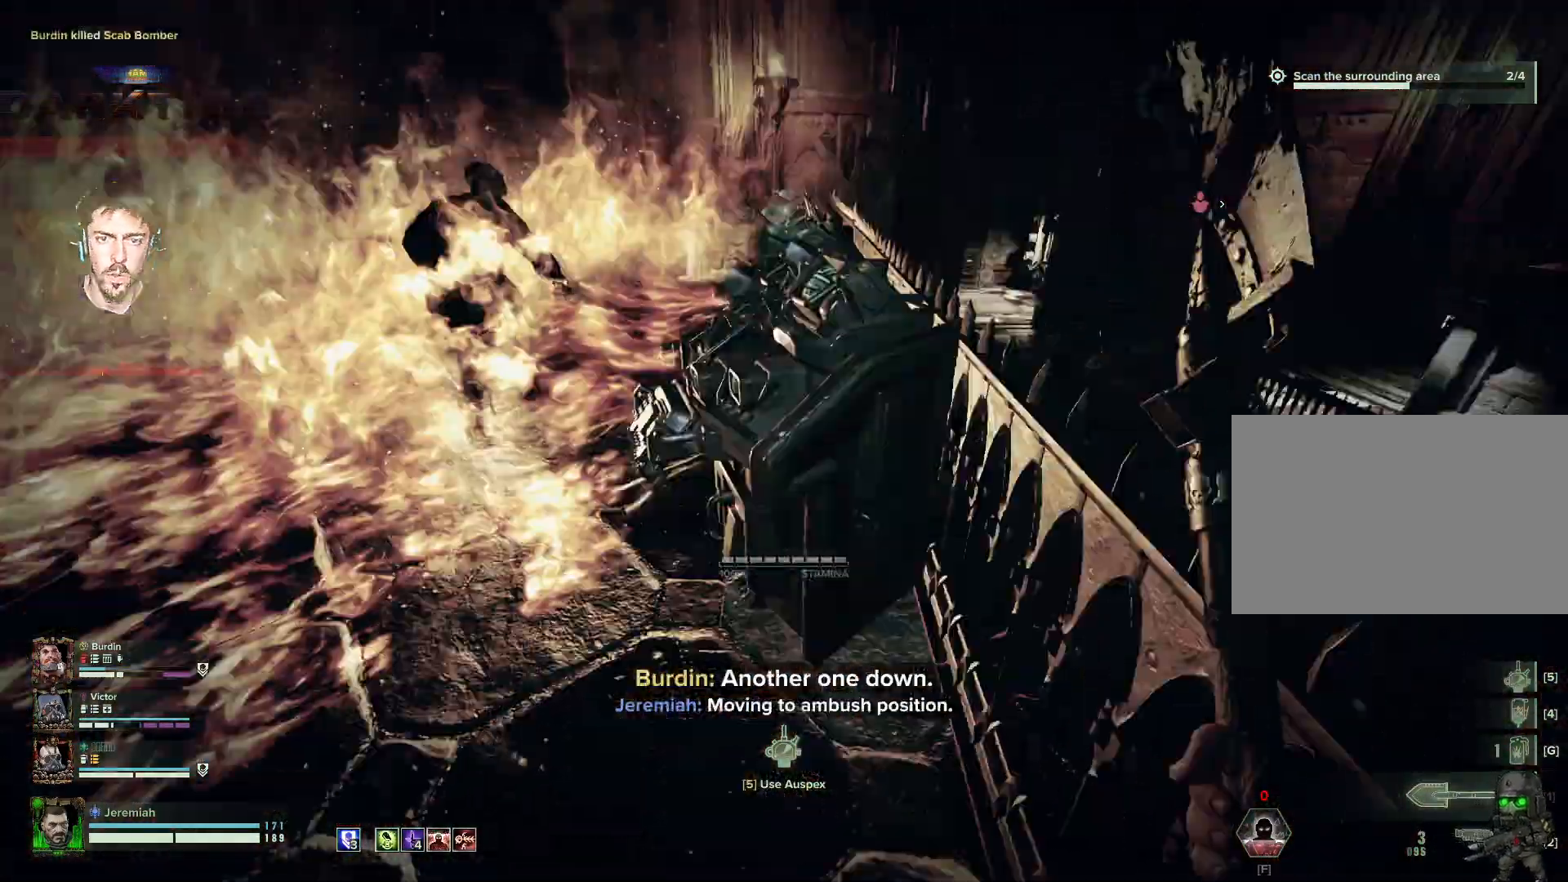
{"keys": [], "mouse": ["right"], "events": [[67, "5", "down"], [200, "5", "up"], [484, "mouse_right", "down"]]}
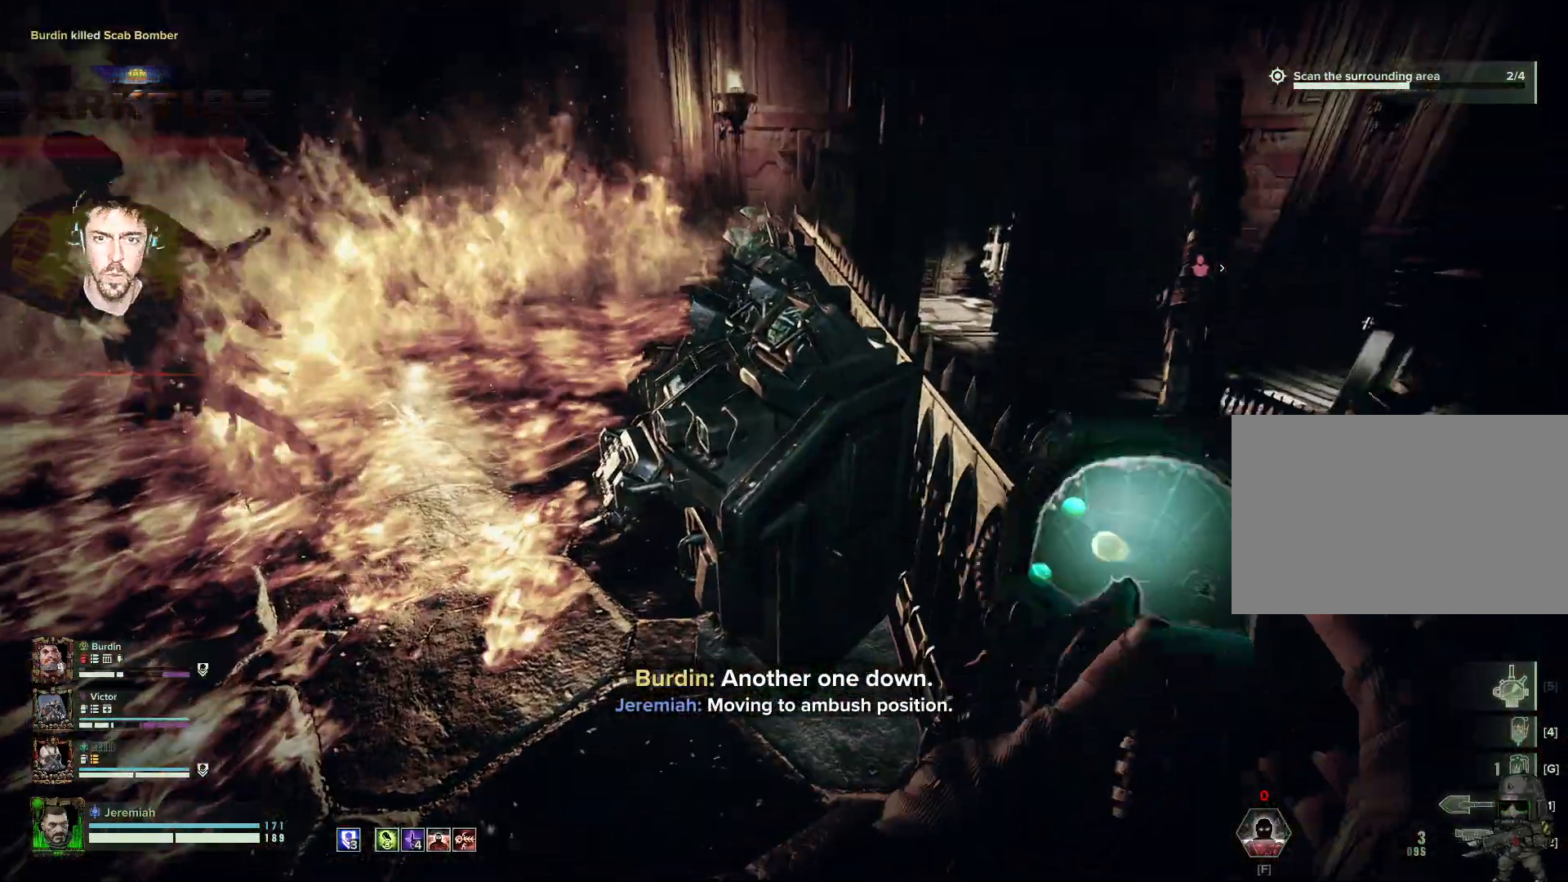
{"keys": ["w"], "mouse": ["right"], "events": [[184, "w", "down"]]}
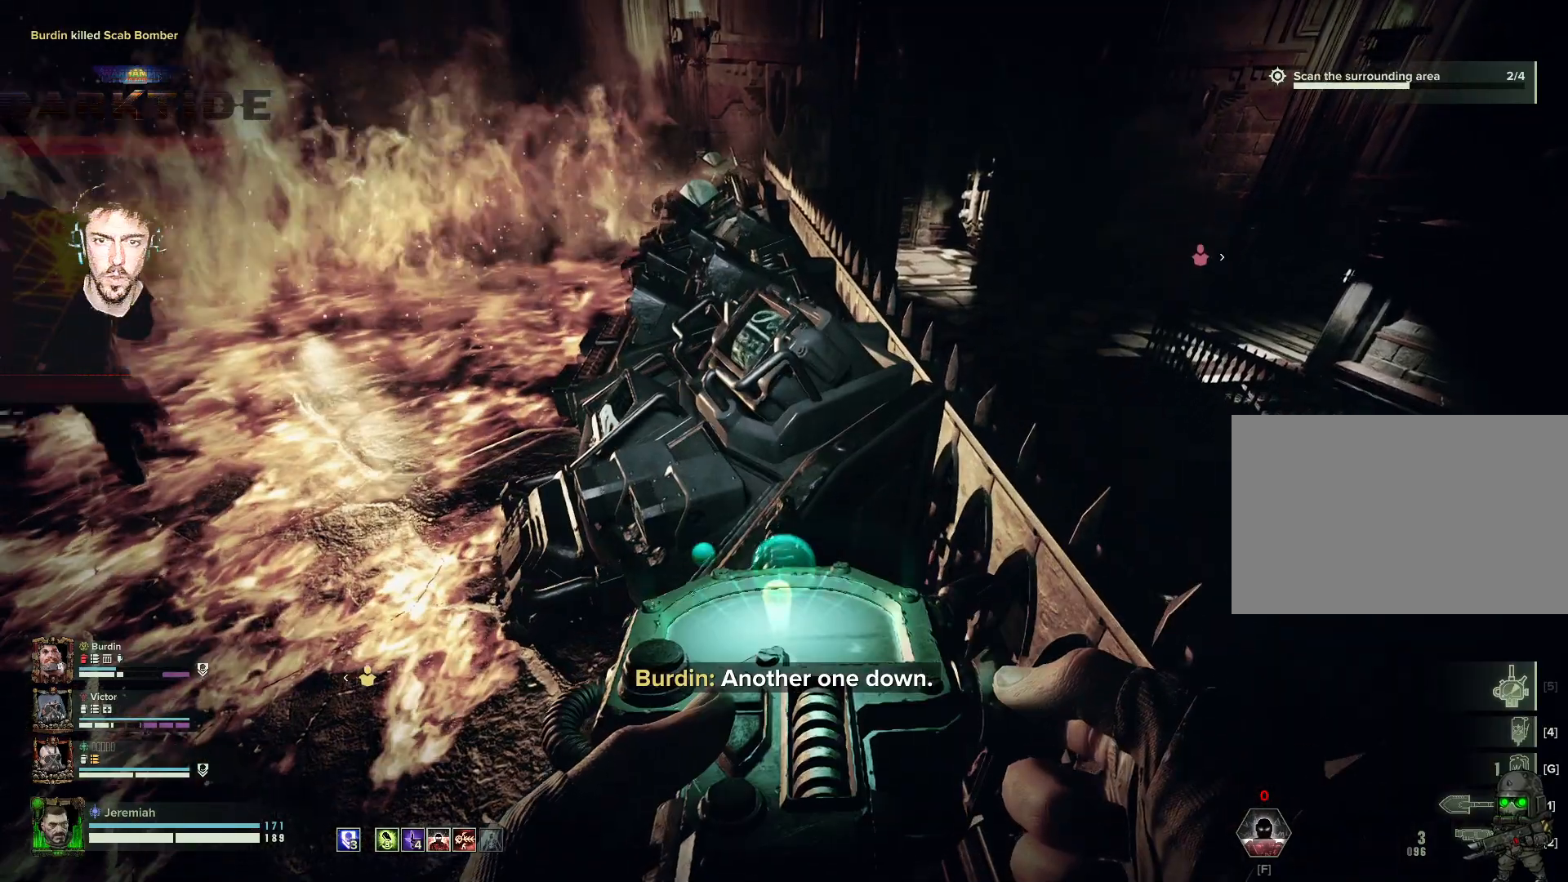
{"keys": ["w"], "mouse": ["right"], "events": [[17, "w", "up"], [384, "w", "down"]]}
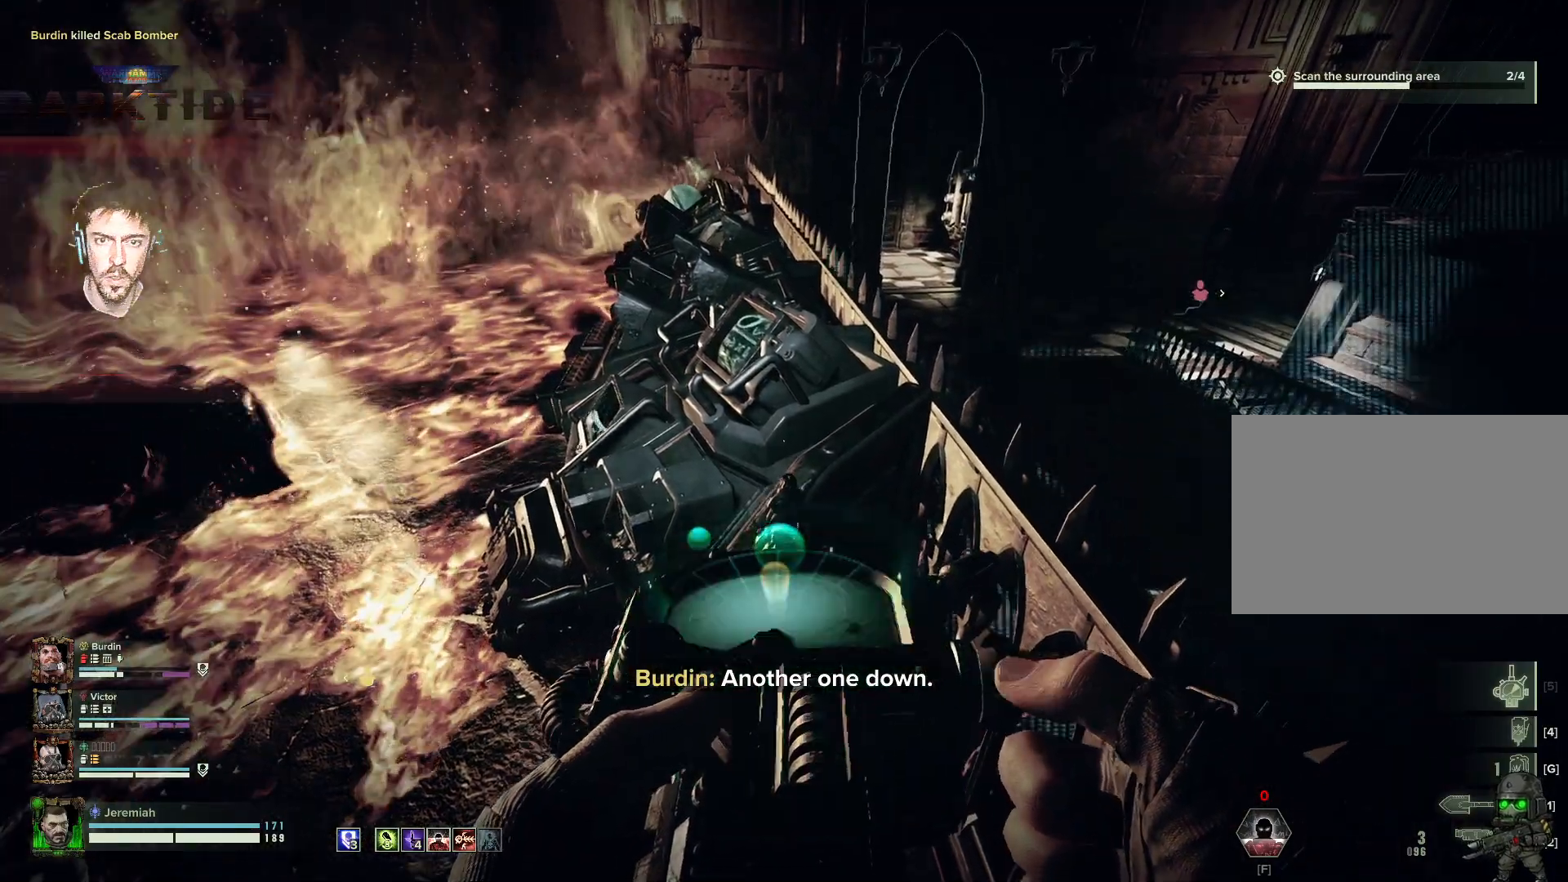
{"keys": ["w"], "mouse": [], "events": [[17, "w", "up"], [67, "mouse_right", "up"], [117, "alt", "down"], [117, "w", "down"], [434, "alt", "up"]]}